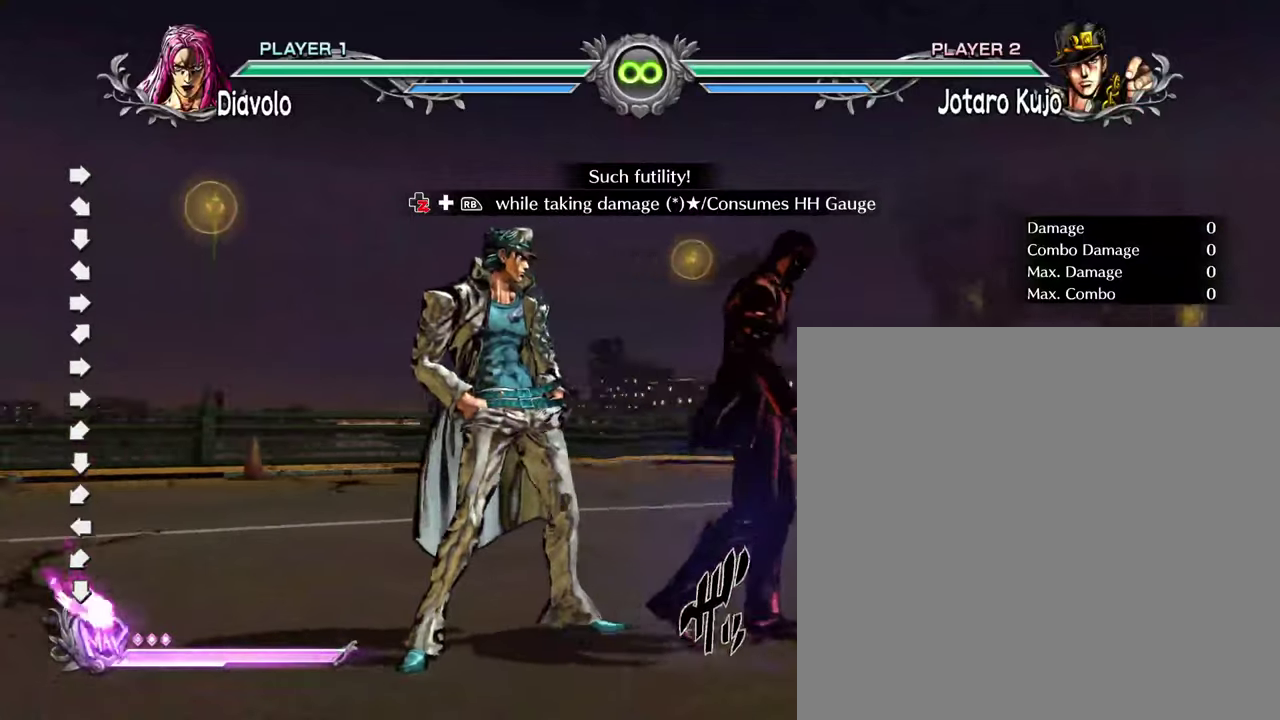
Gameplay with a controller (Xbox layout); each line is a JSON object with the inputs held at the frame after it (dt_ms = milliseconds from this image to that frame). "events" lists button and stick changes between this image and that frame as [ms after this image, input, new state], when the widget could be followed in between. Not read: R3 right_stick.
{"dt_ms": 800, "buttons": [], "left_stick": "up-left", "events": [[233, "left_stick", "center"], [400, "left_stick", "up-left"]]}
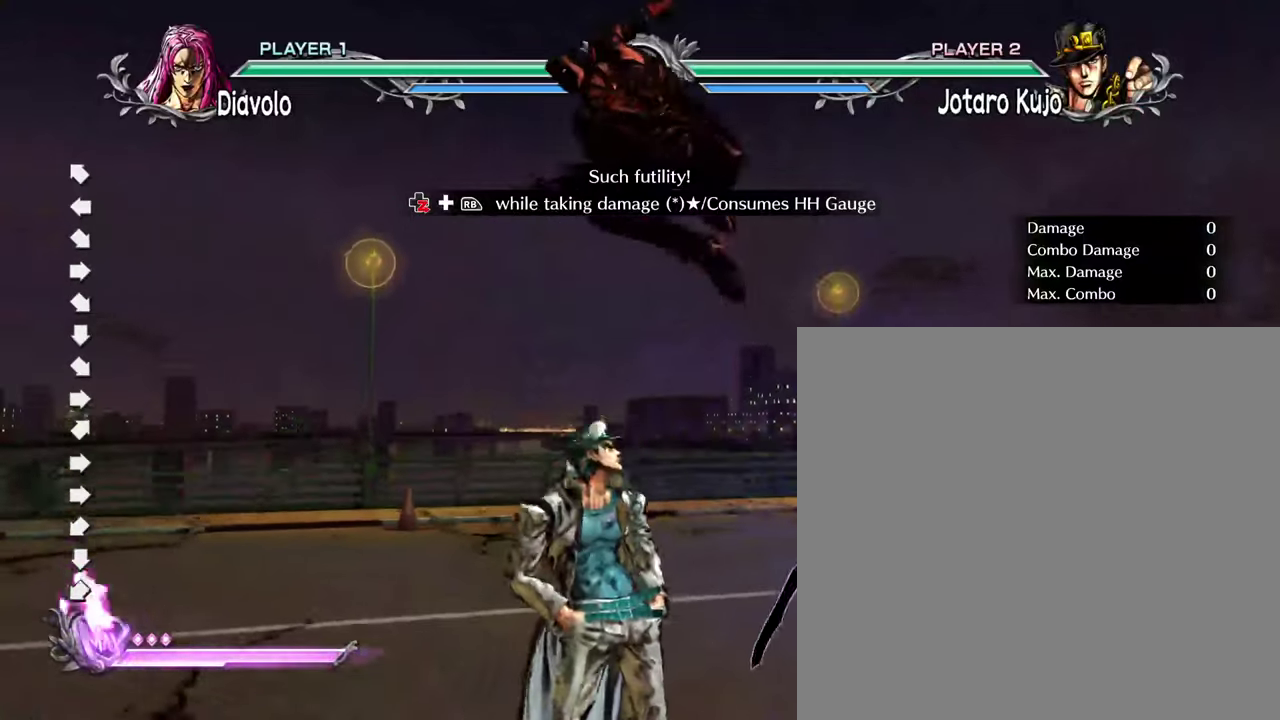
{"dt_ms": 400, "buttons": [], "left_stick": "center", "events": [[100, "left_stick", "center"]]}
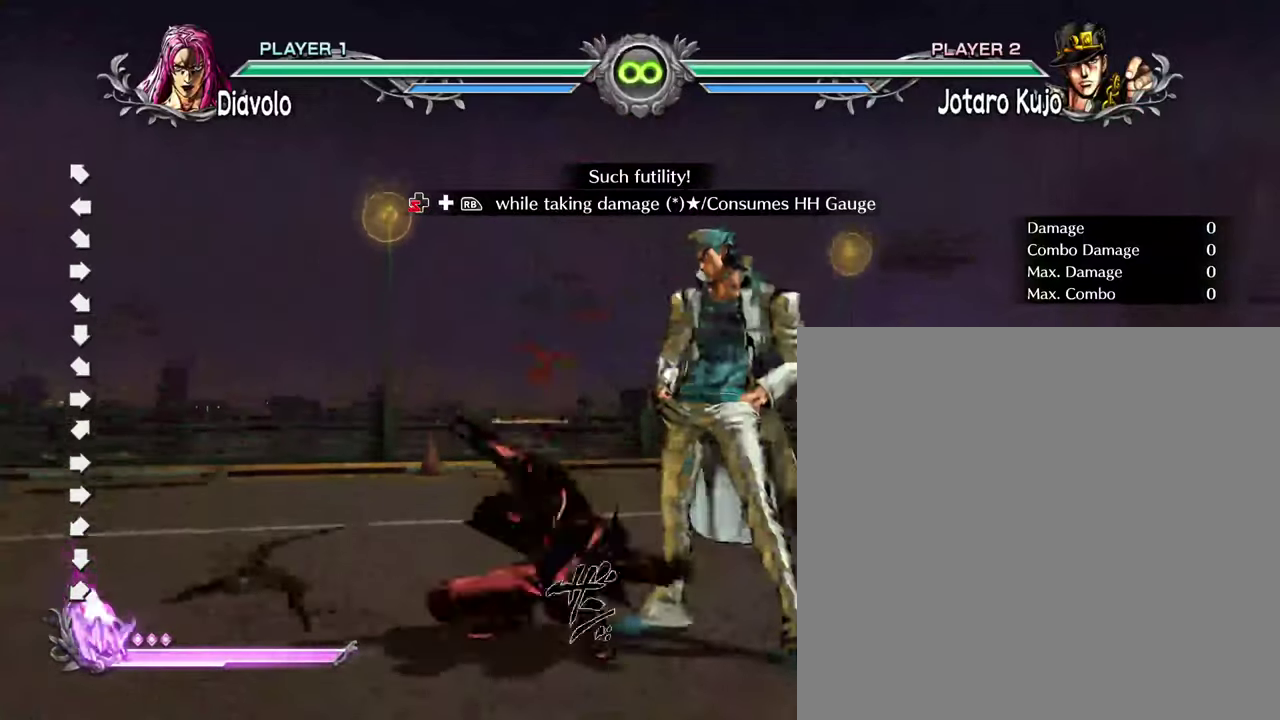
{"dt_ms": 400, "buttons": [], "left_stick": "left", "events": [[33, "left_stick", "left"]]}
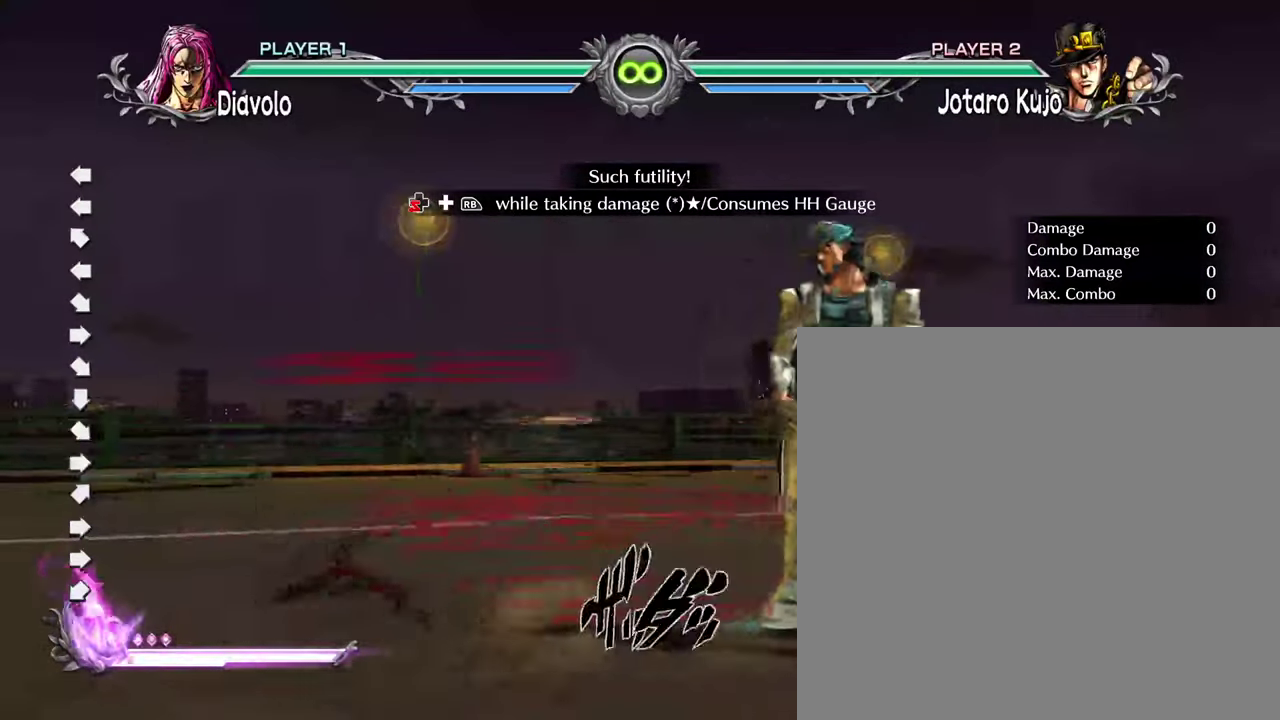
{"dt_ms": 700, "buttons": [], "left_stick": "center", "events": [[267, "left_stick", "center"], [467, "START", "down"], [567, "START", "up"]]}
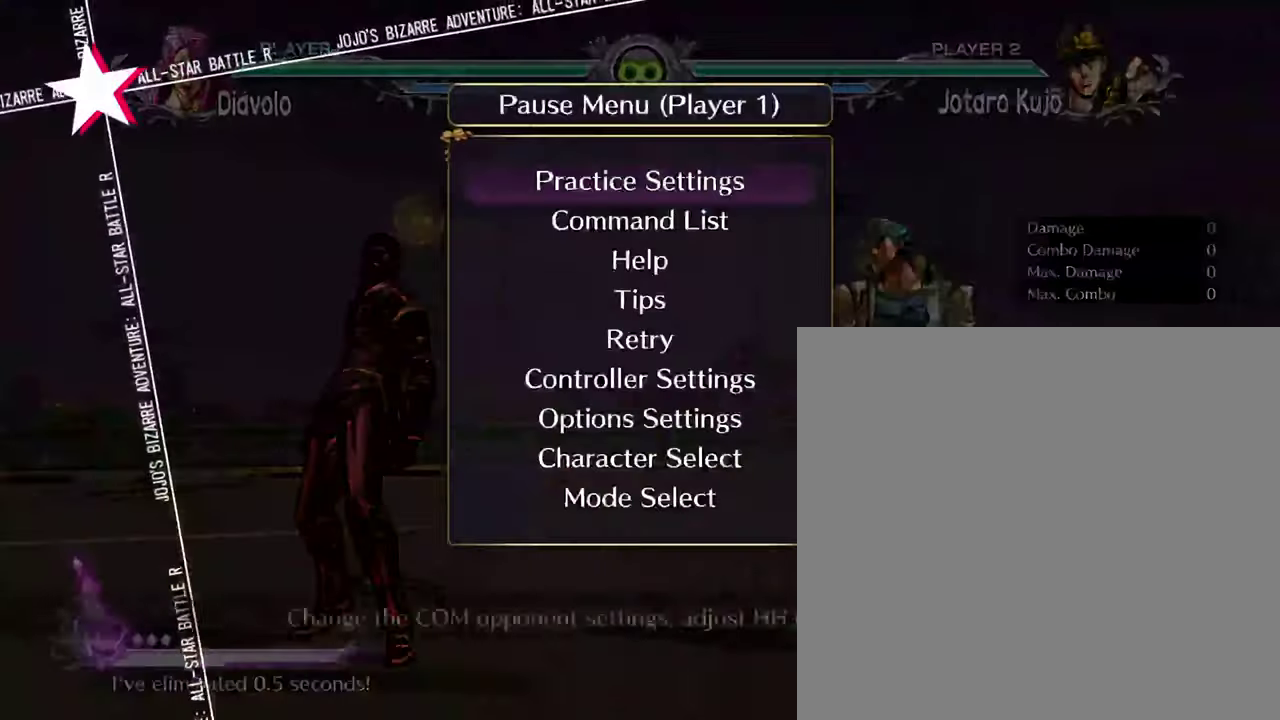
{"dt_ms": 400, "buttons": [], "left_stick": "center", "events": [[300, "A", "down"], [400, "A", "up"]]}
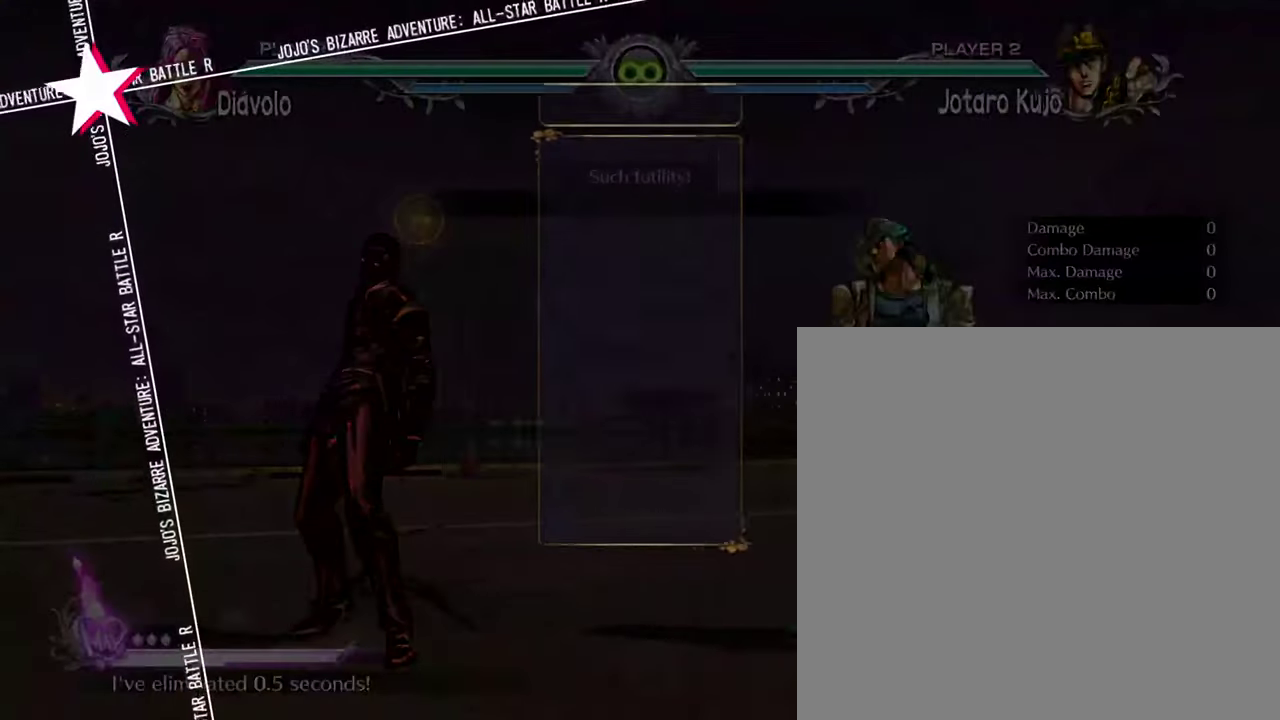
{"dt_ms": 700, "buttons": ["DPAD_LEFT"], "left_stick": "center", "events": [[600, "DPAD_LEFT", "down"]]}
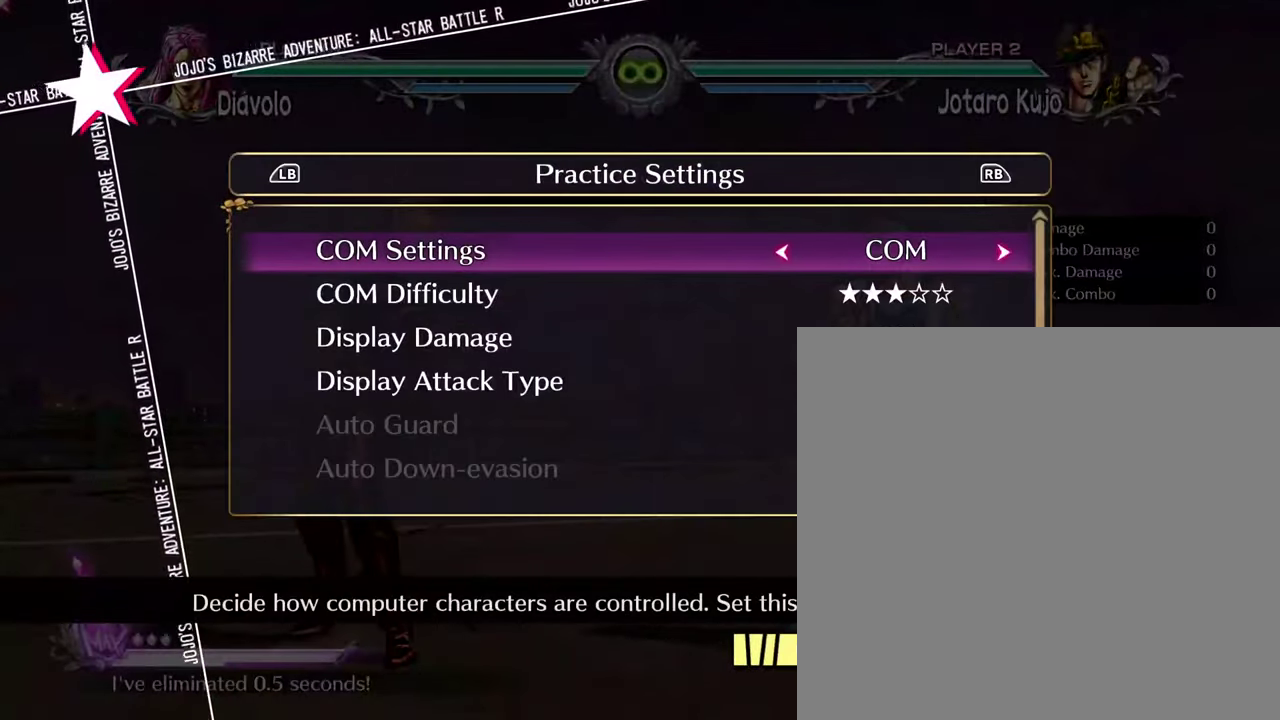
{"dt_ms": 300, "buttons": [], "left_stick": "center", "events": [[67, "DPAD_LEFT", "up"]]}
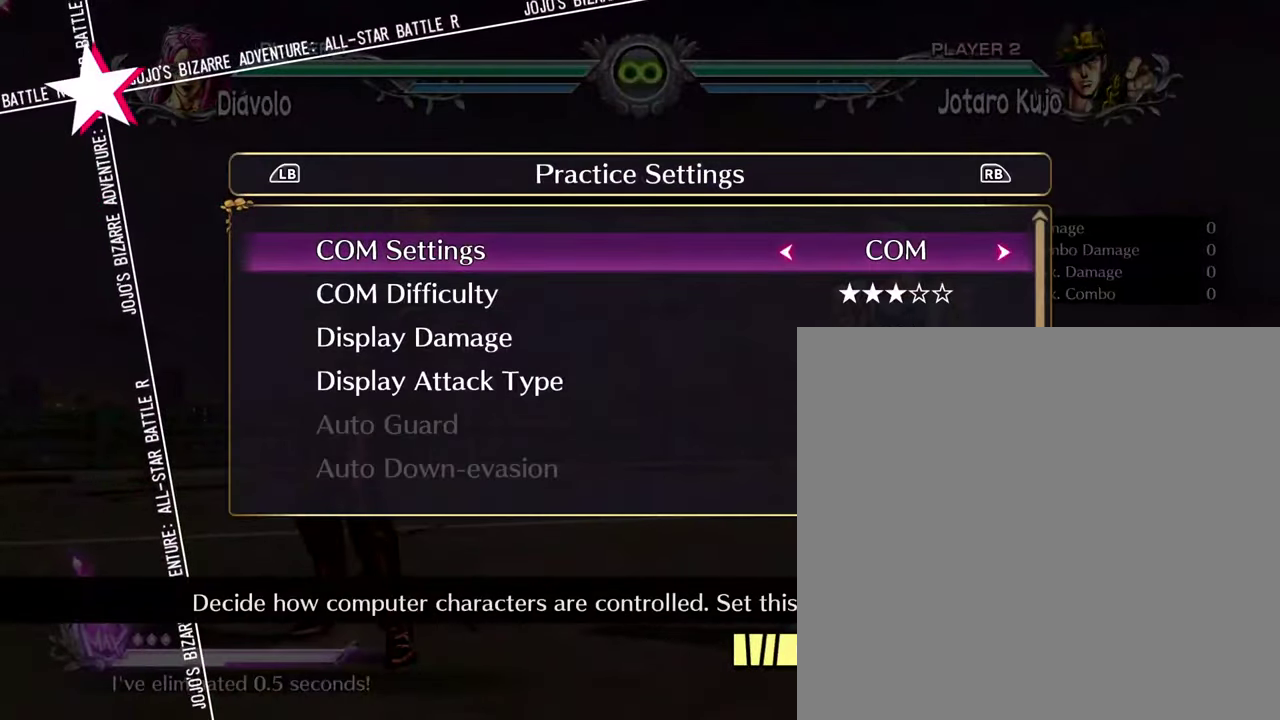
{"dt_ms": 500, "buttons": [], "left_stick": "center", "events": []}
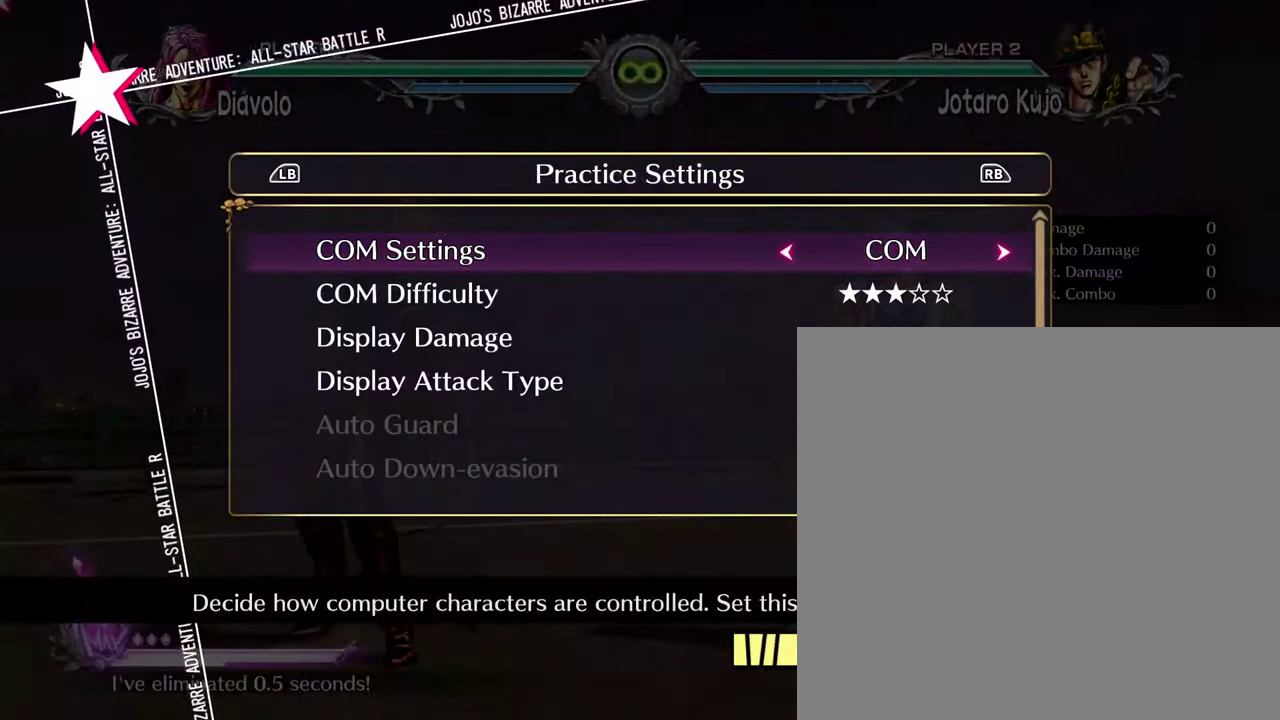
{"dt_ms": 501, "buttons": [], "left_stick": "center", "events": [[67, "A", "down"], [134, "A", "up"]]}
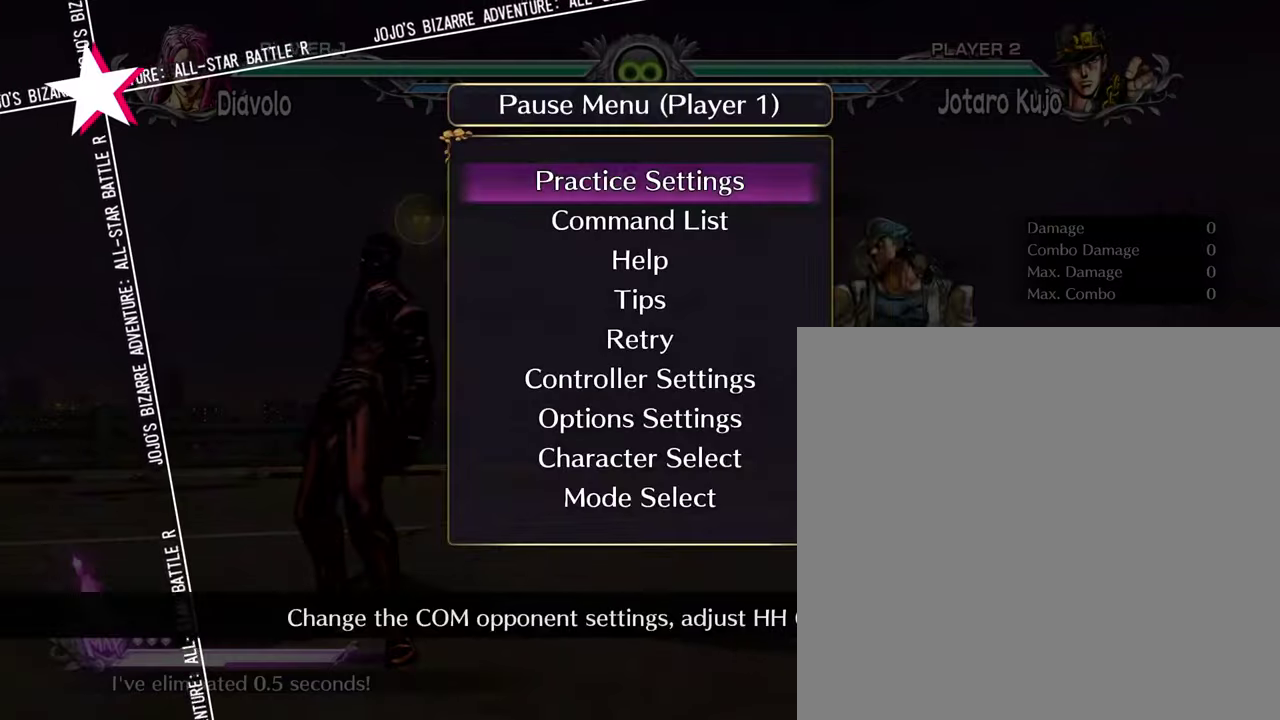
{"dt_ms": 500, "buttons": [], "left_stick": "center", "events": []}
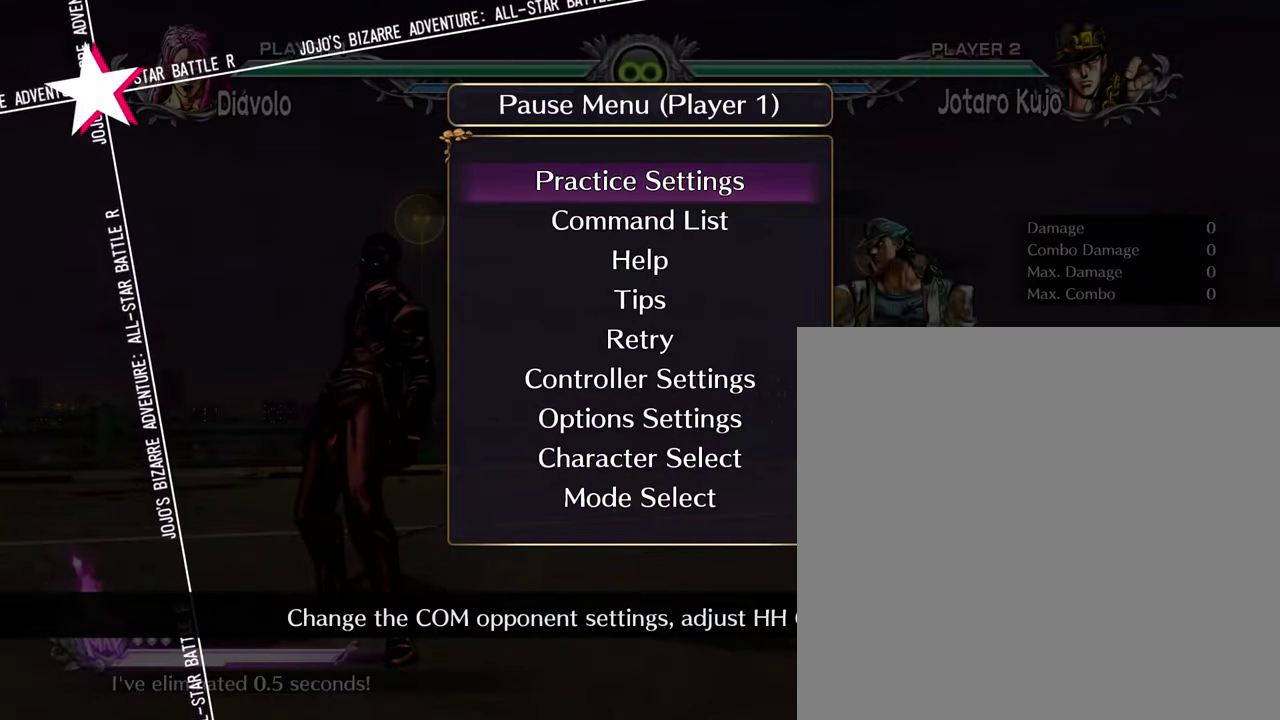
{"dt_ms": 500, "buttons": [], "left_stick": "center", "events": []}
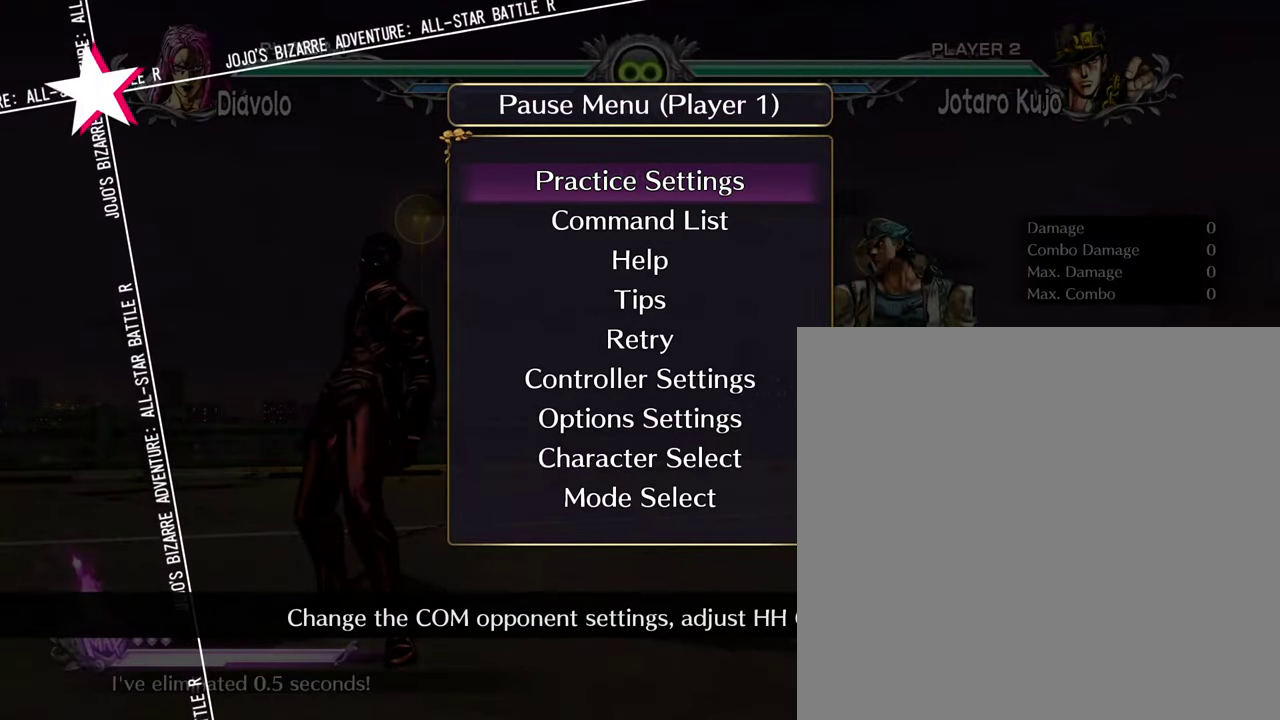
{"dt_ms": 500, "buttons": [], "left_stick": "center", "events": []}
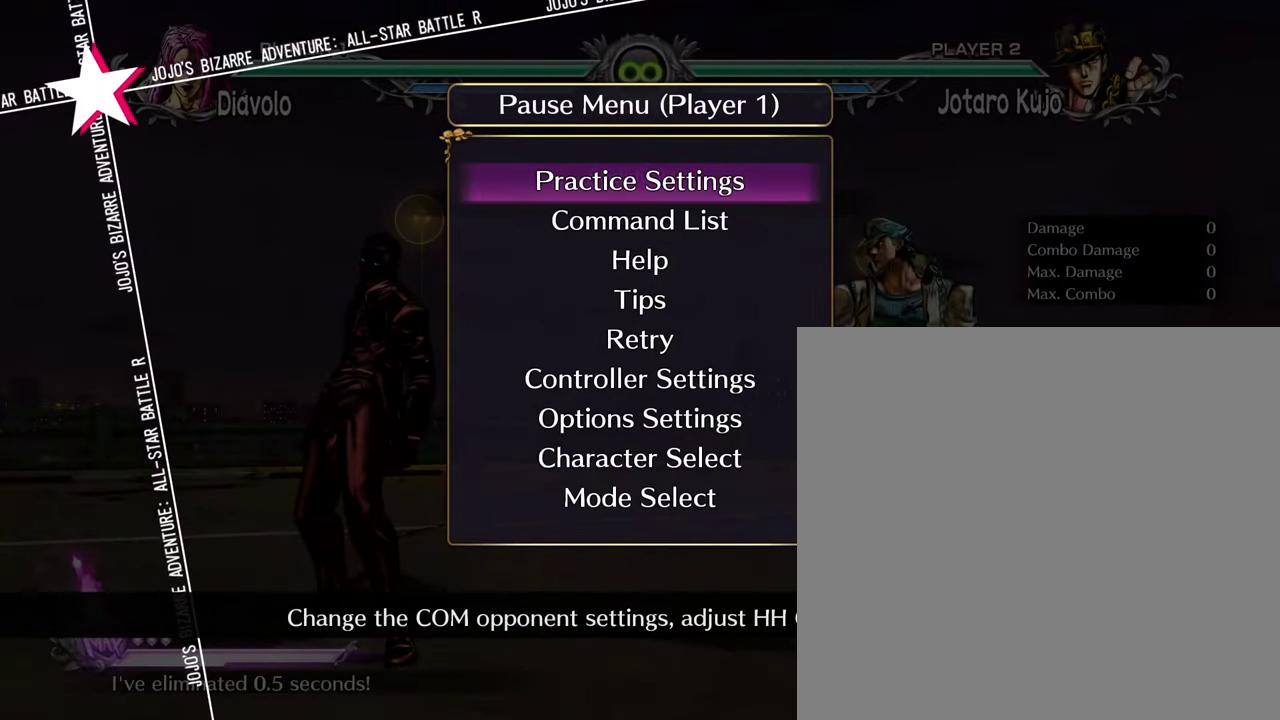
{"dt_ms": 500, "buttons": [], "left_stick": "center", "events": []}
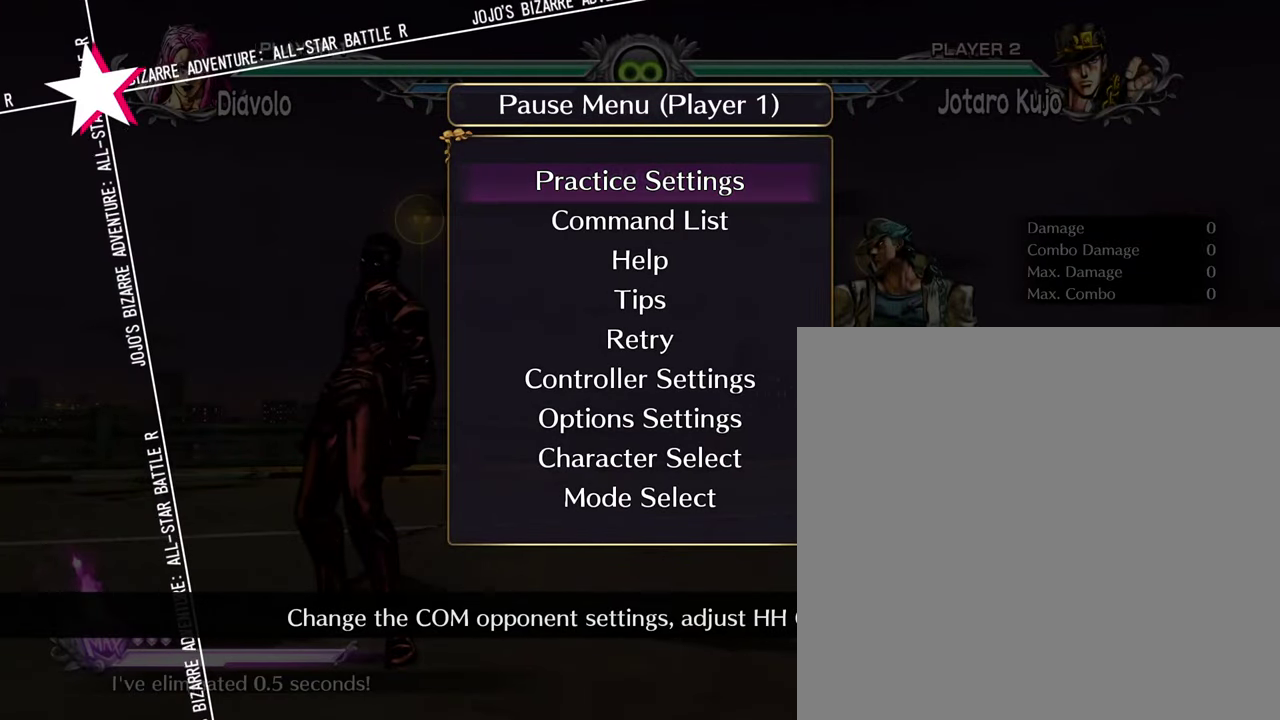
{"dt_ms": 700, "buttons": ["B"], "left_stick": "center", "events": [[600, "B", "down"]]}
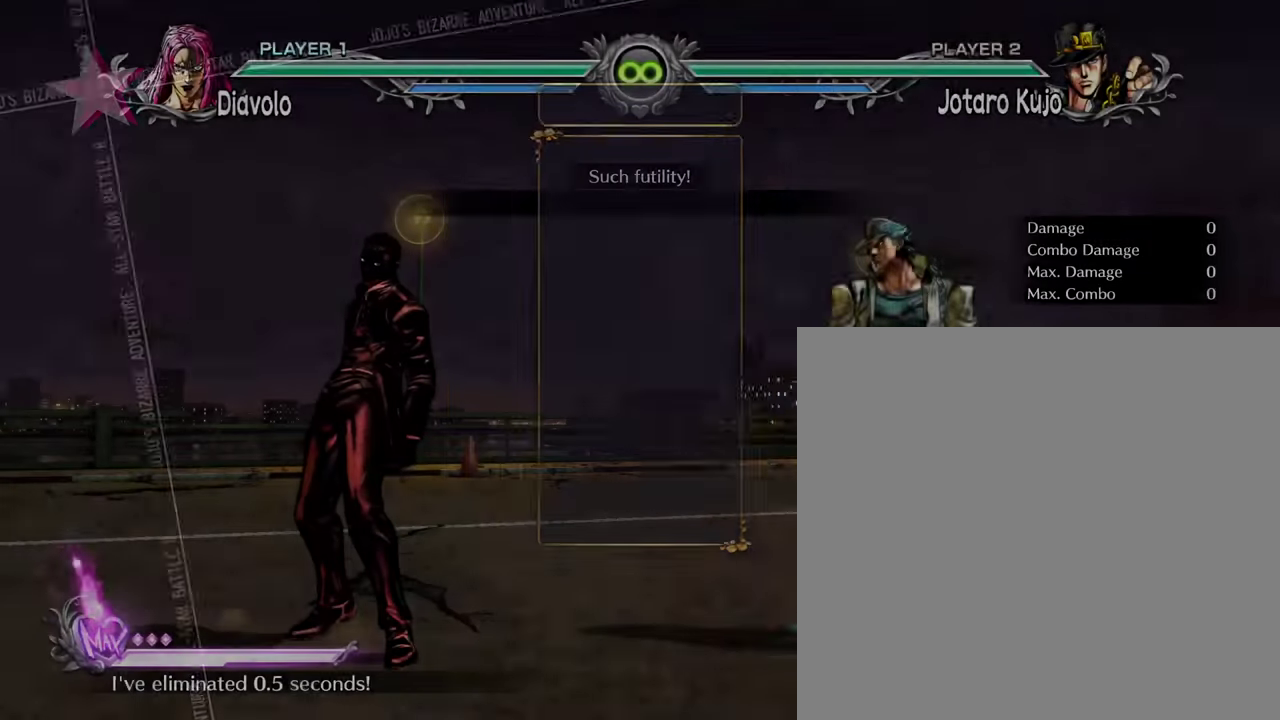
{"dt_ms": 300, "buttons": [], "left_stick": "right", "events": [[100, "B", "up"], [300, "left_stick", "right"]]}
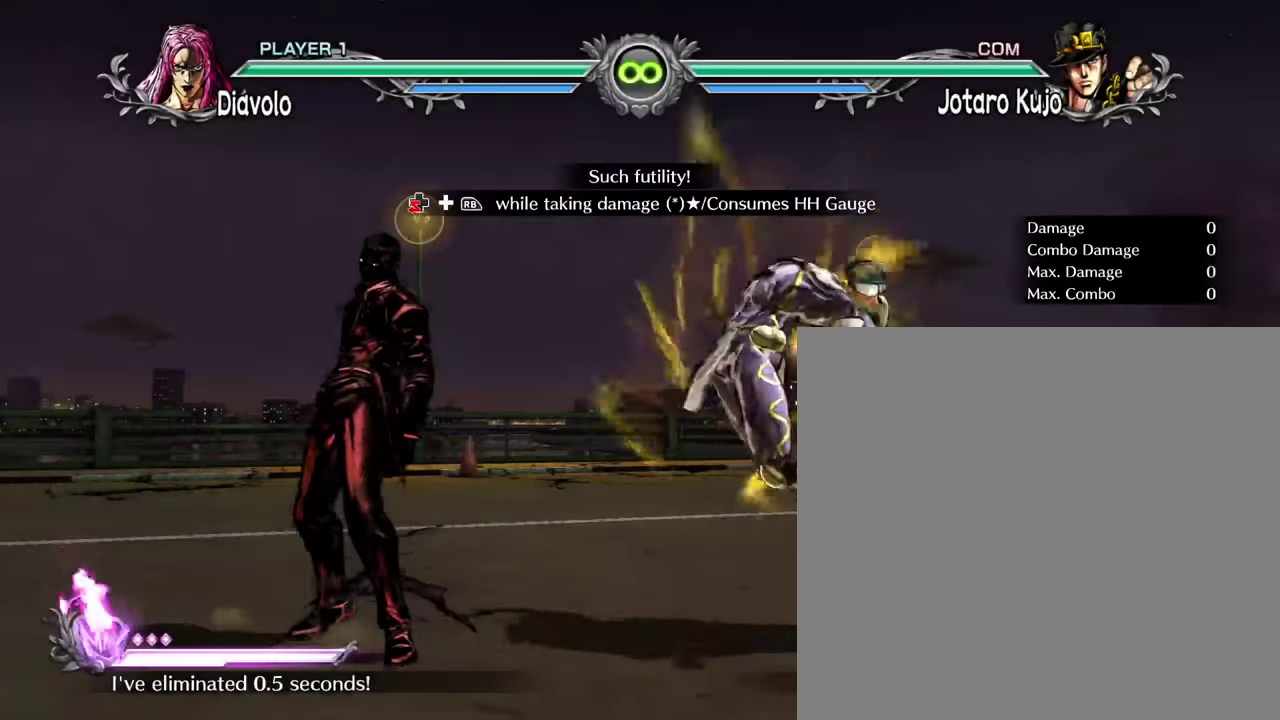
{"dt_ms": 500, "buttons": [], "left_stick": "left", "events": [[100, "left_stick", "center"], [166, "left_stick", "right"], [266, "left_stick", "center"], [433, "left_stick", "left"]]}
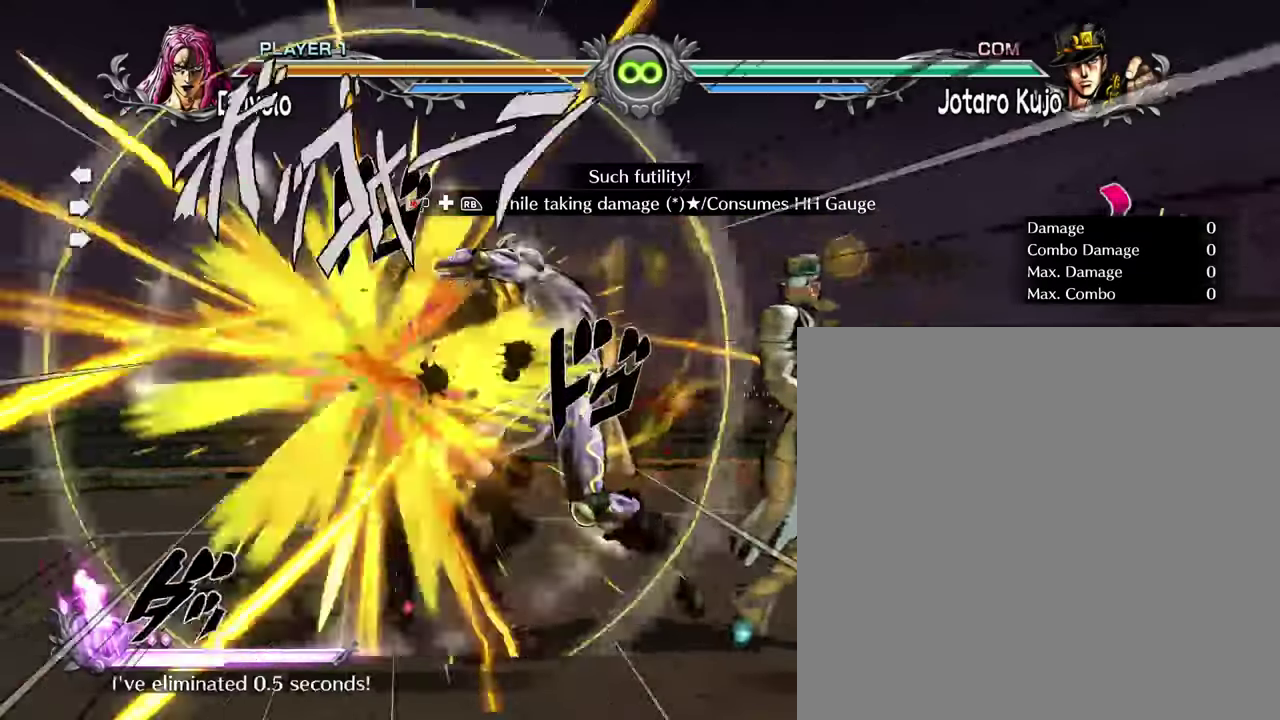
{"dt_ms": 700, "buttons": [], "left_stick": "center", "events": [[100, "left_stick", "down"], [233, "R1", "down"], [233, "R2", "down"], [300, "L3", "down"], [300, "left_stick", "down-left"], [366, "L3", "up"], [366, "R1", "up"], [366, "R2", "up"], [566, "left_stick", "center"]]}
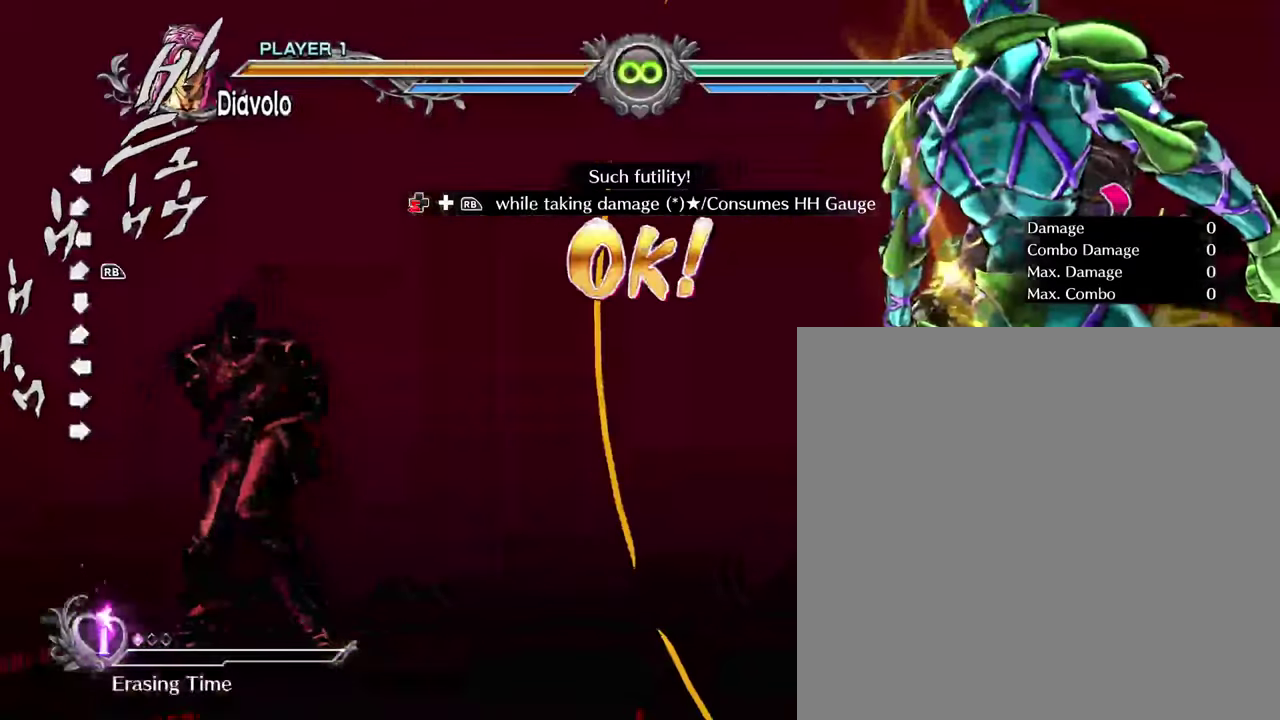
{"dt_ms": 300, "buttons": [], "left_stick": "center", "events": []}
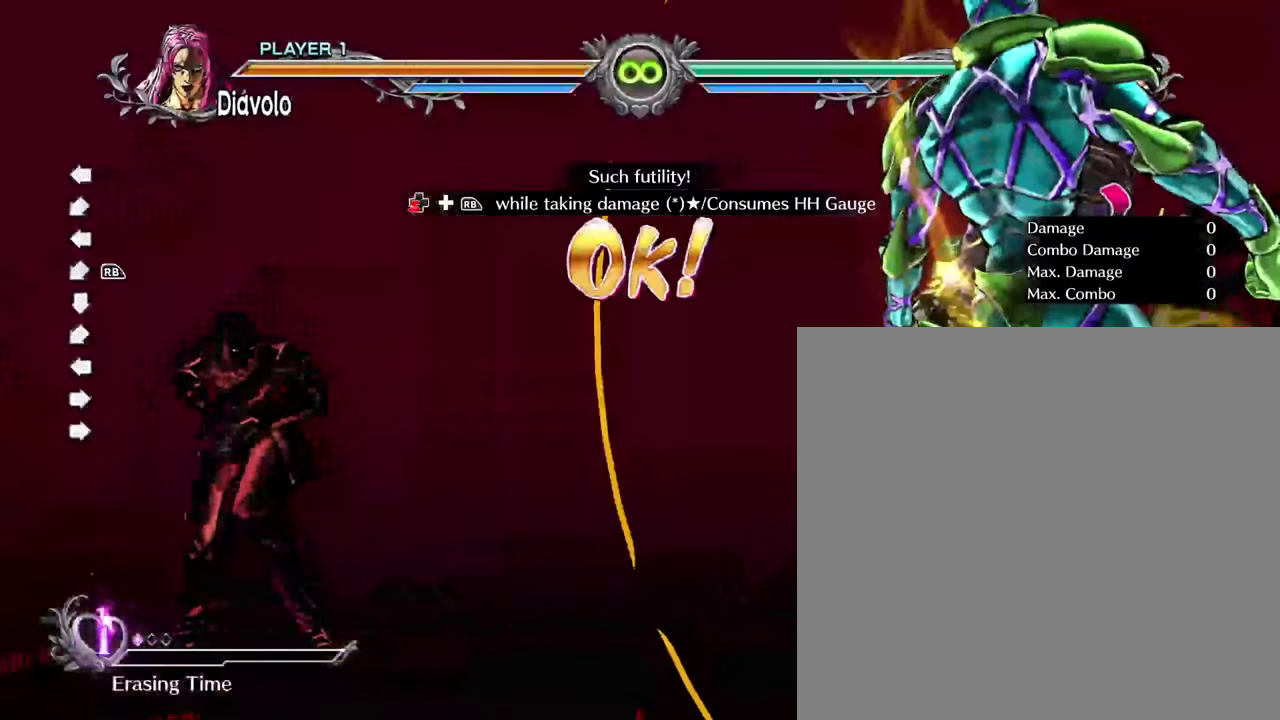
{"dt_ms": 699, "buttons": [], "left_stick": "center", "events": []}
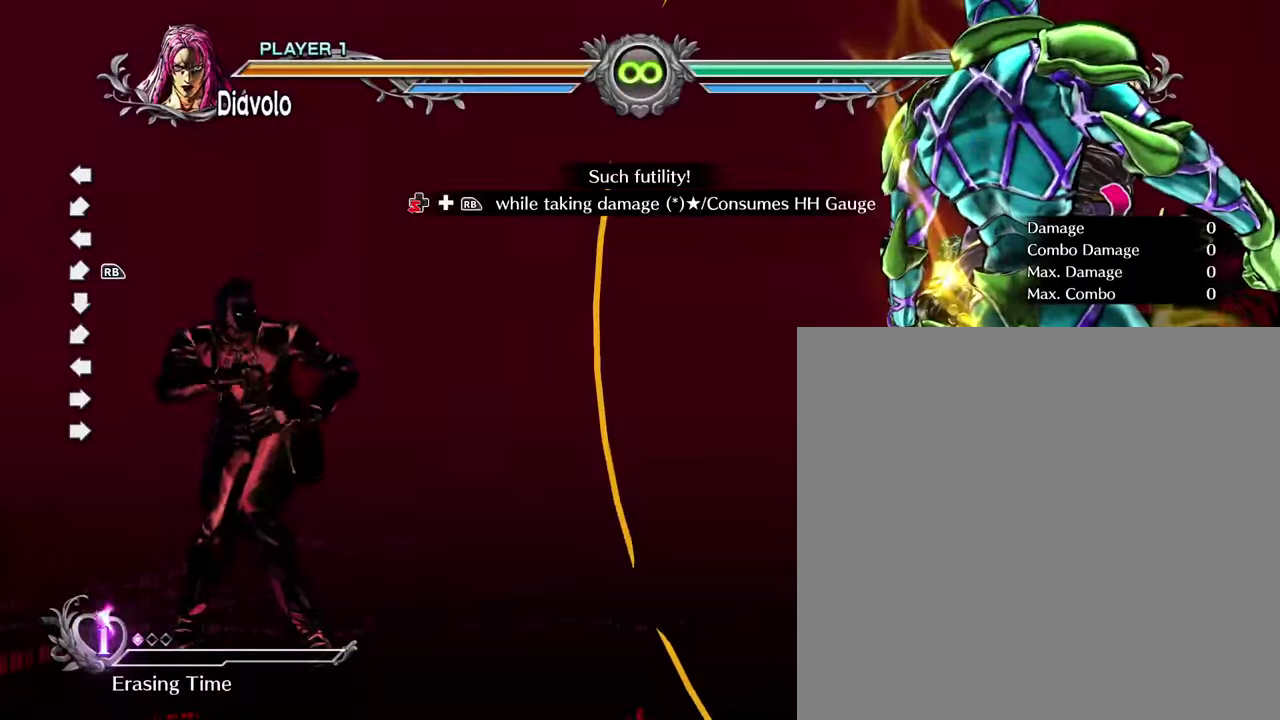
{"dt_ms": 300, "buttons": [], "left_stick": "center", "events": []}
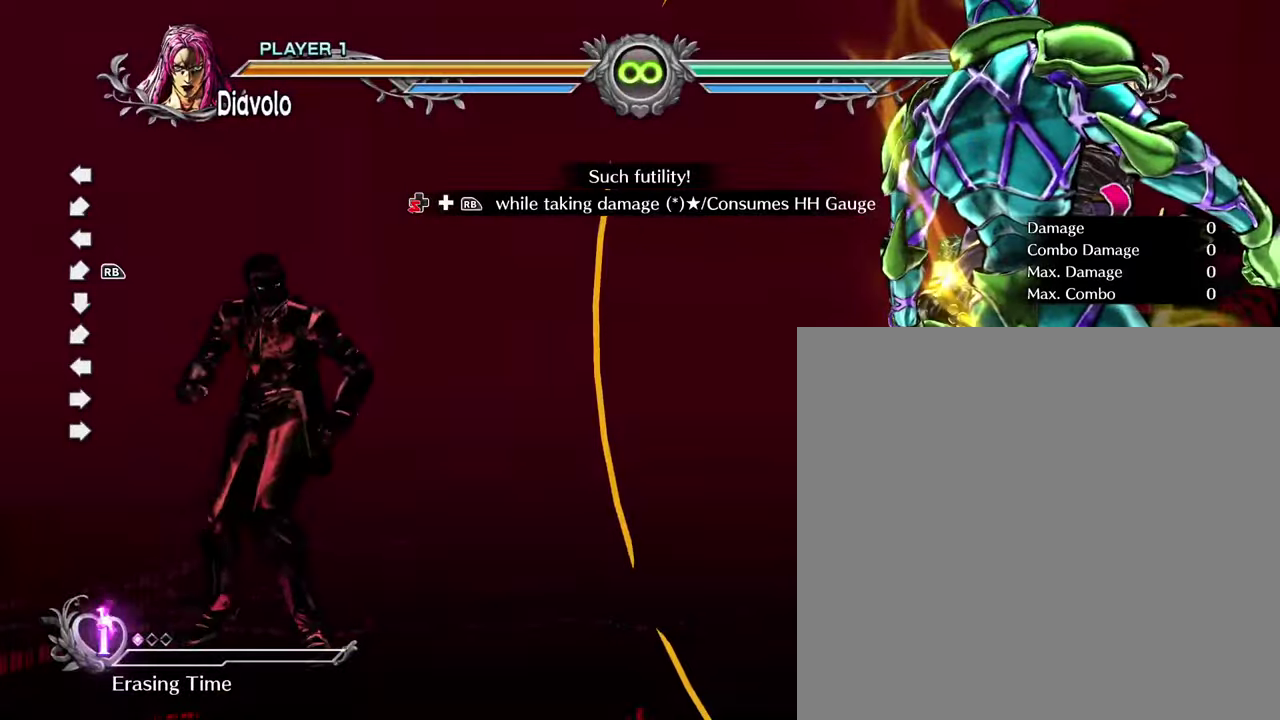
{"dt_ms": 700, "buttons": [], "left_stick": "center", "events": []}
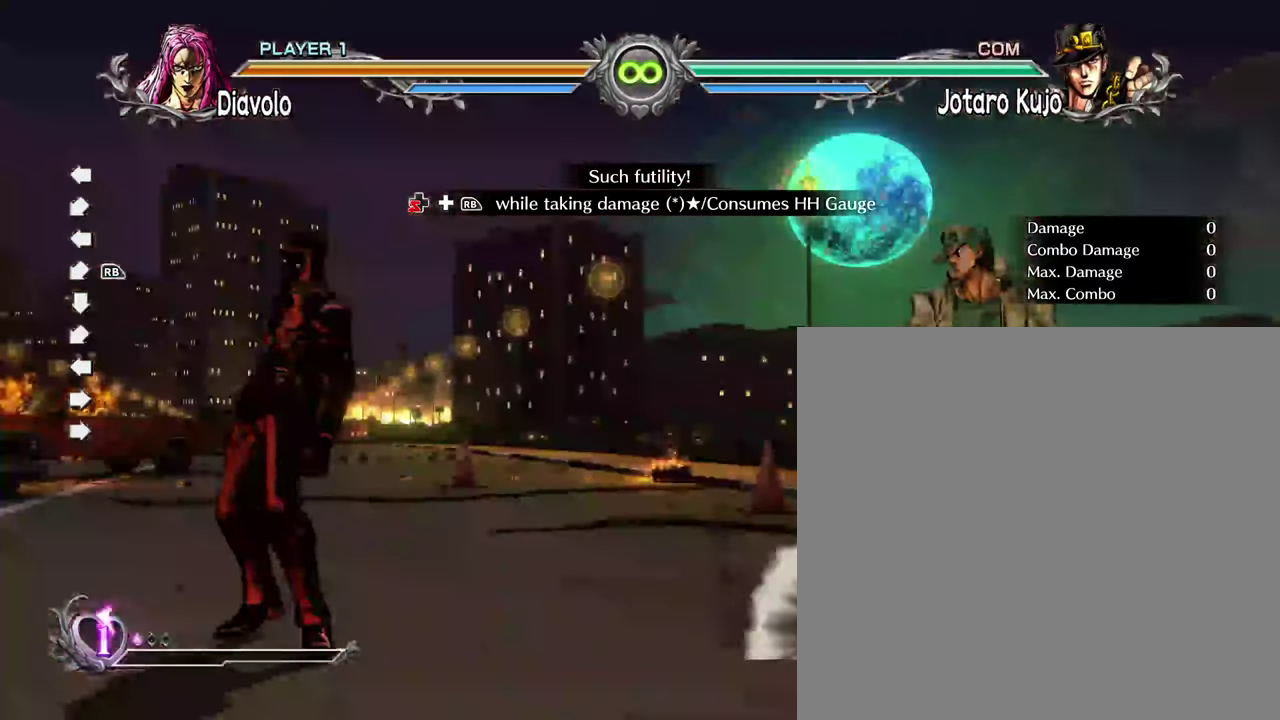
{"dt_ms": 300, "buttons": [], "left_stick": "center", "events": []}
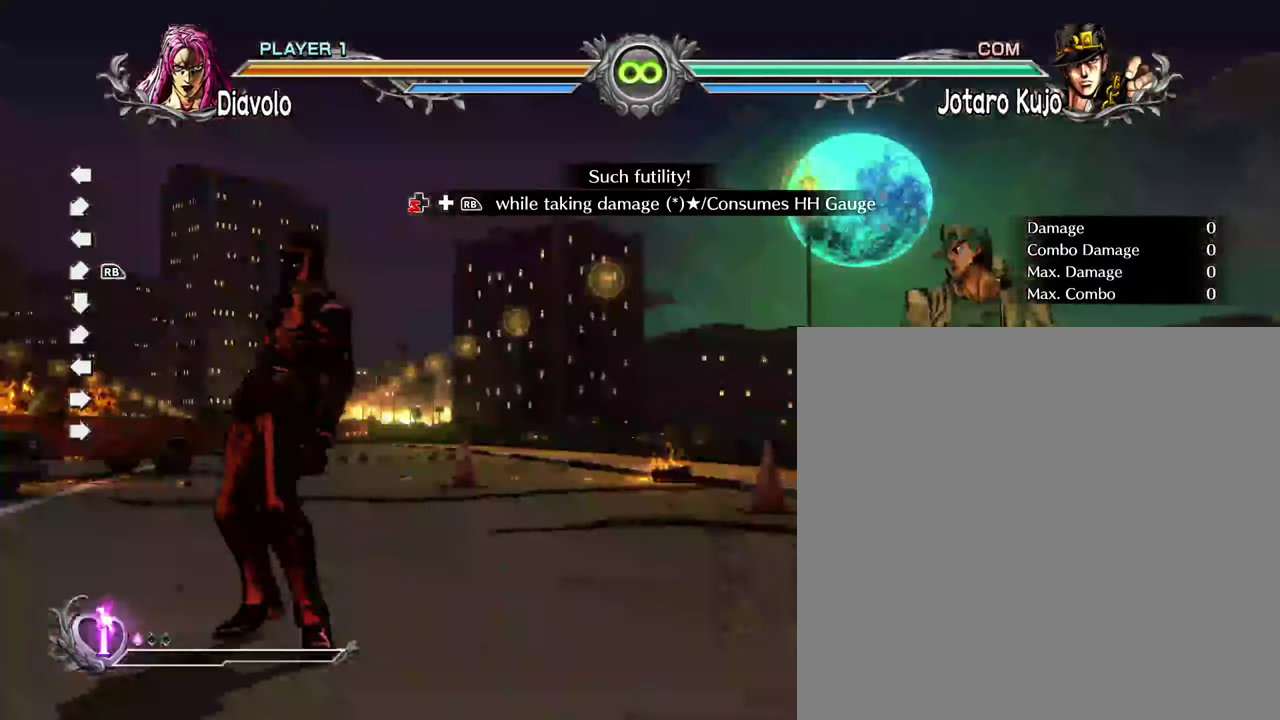
{"dt_ms": 600, "buttons": ["START"], "left_stick": "center", "events": [[567, "START", "down"]]}
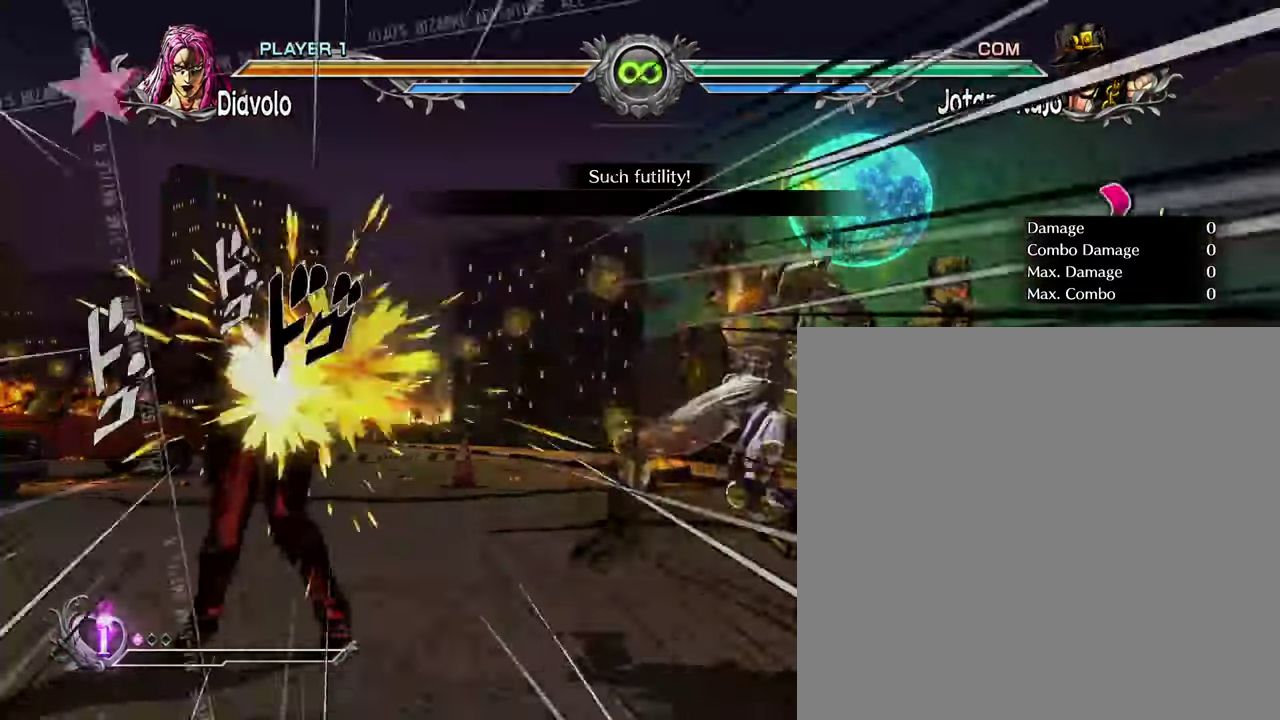
{"dt_ms": 400, "buttons": [], "left_stick": "center", "events": [[100, "START", "up"]]}
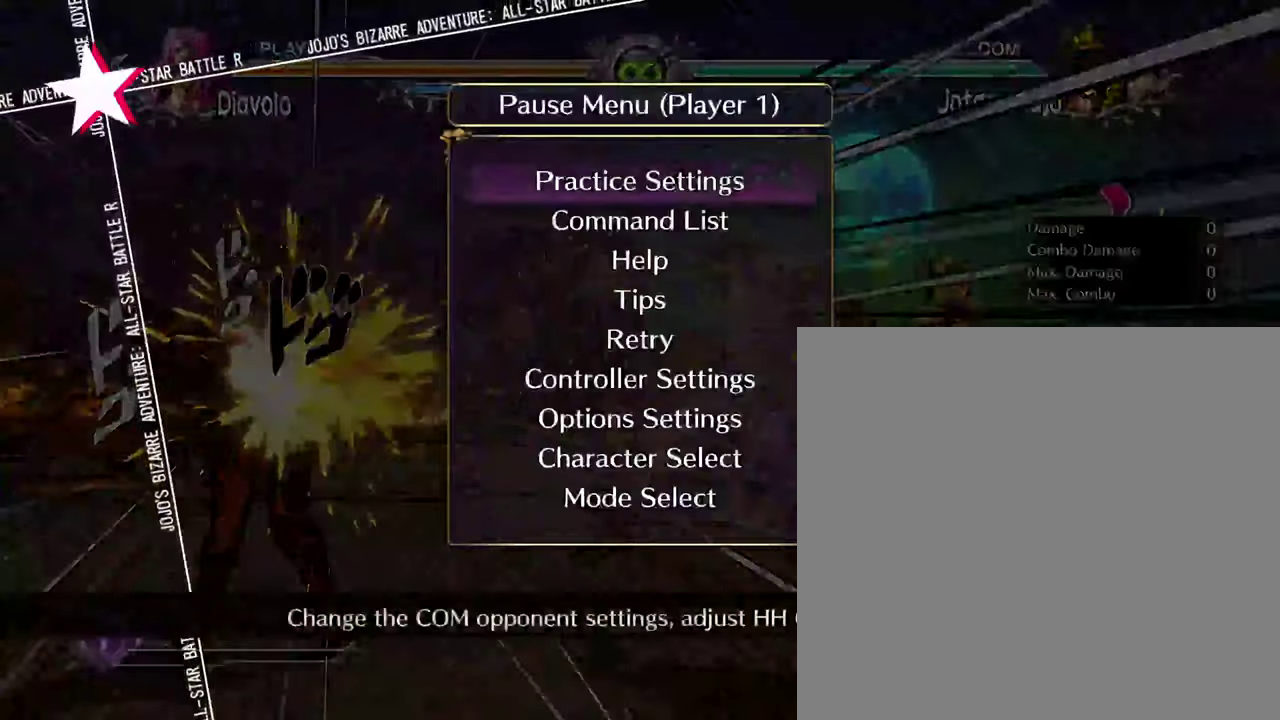
{"dt_ms": 600, "buttons": [], "left_stick": "center", "events": [[167, "A", "down"], [267, "A", "up"]]}
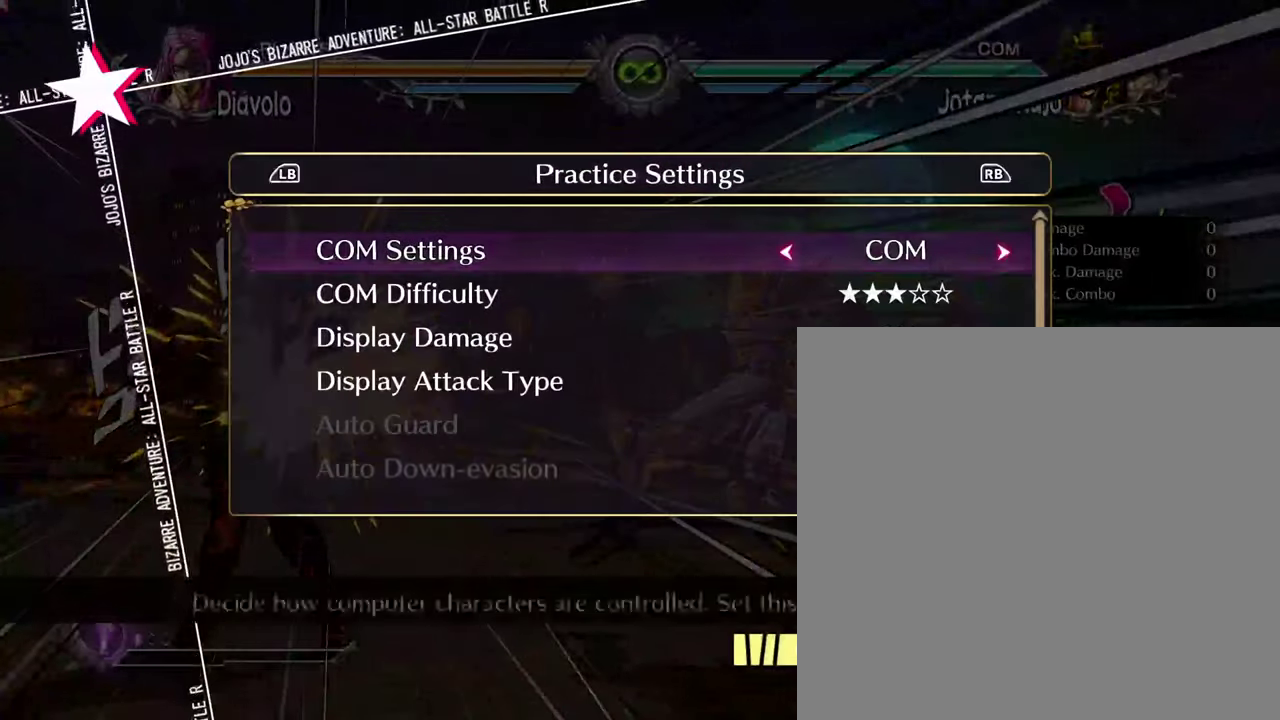
{"dt_ms": 400, "buttons": [], "left_stick": "center", "events": [[267, "B", "down"], [367, "B", "up"]]}
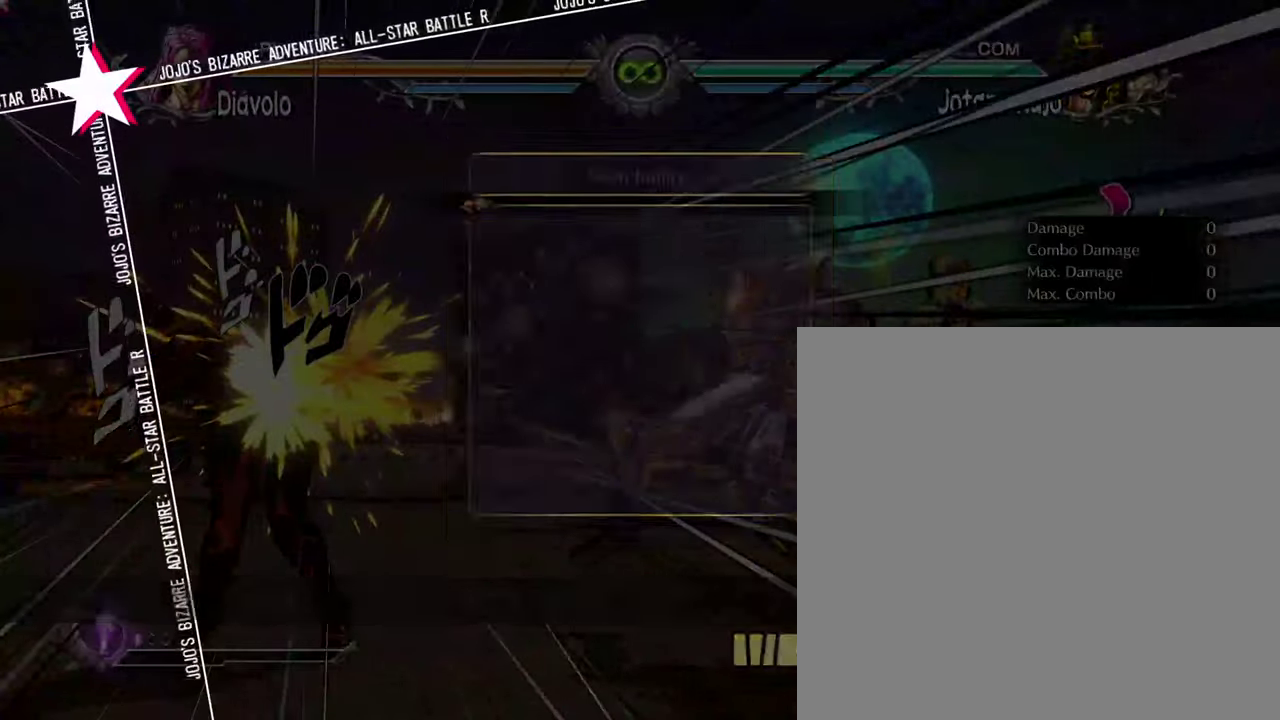
{"dt_ms": 500, "buttons": [], "left_stick": "center", "events": [[334, "B", "down"], [467, "B", "up"]]}
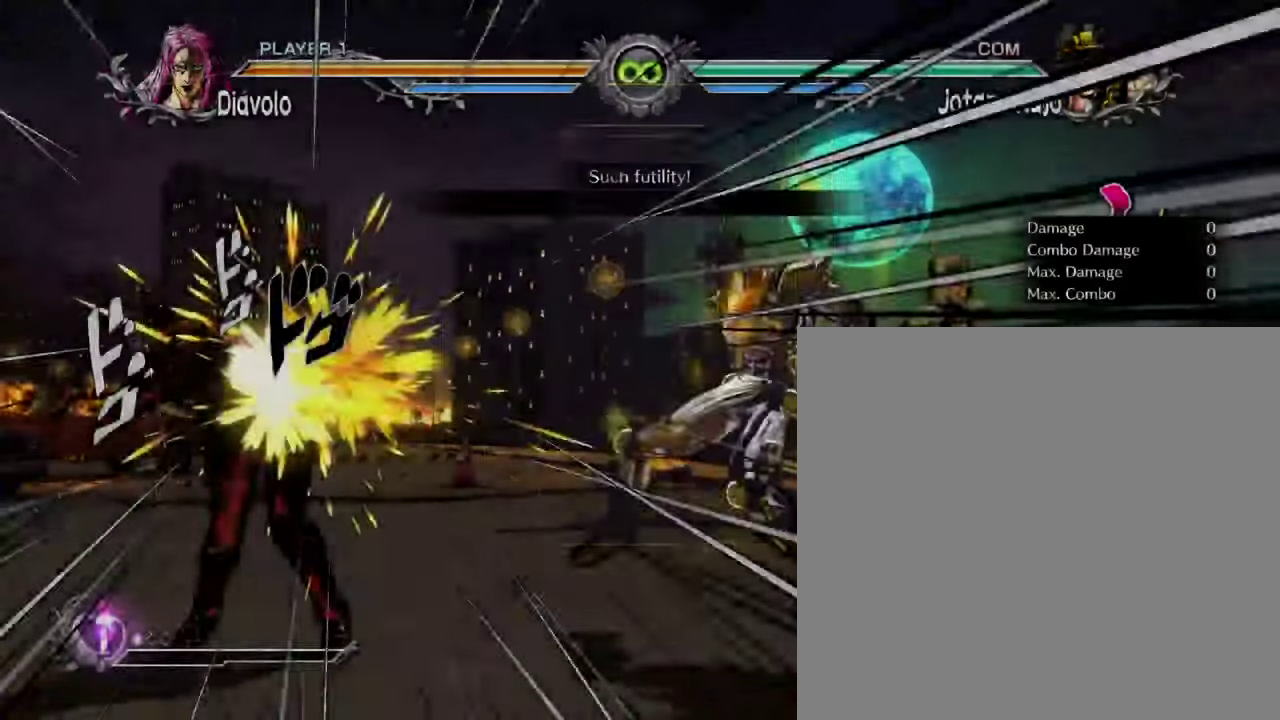
{"dt_ms": 500, "buttons": [], "left_stick": "center", "events": []}
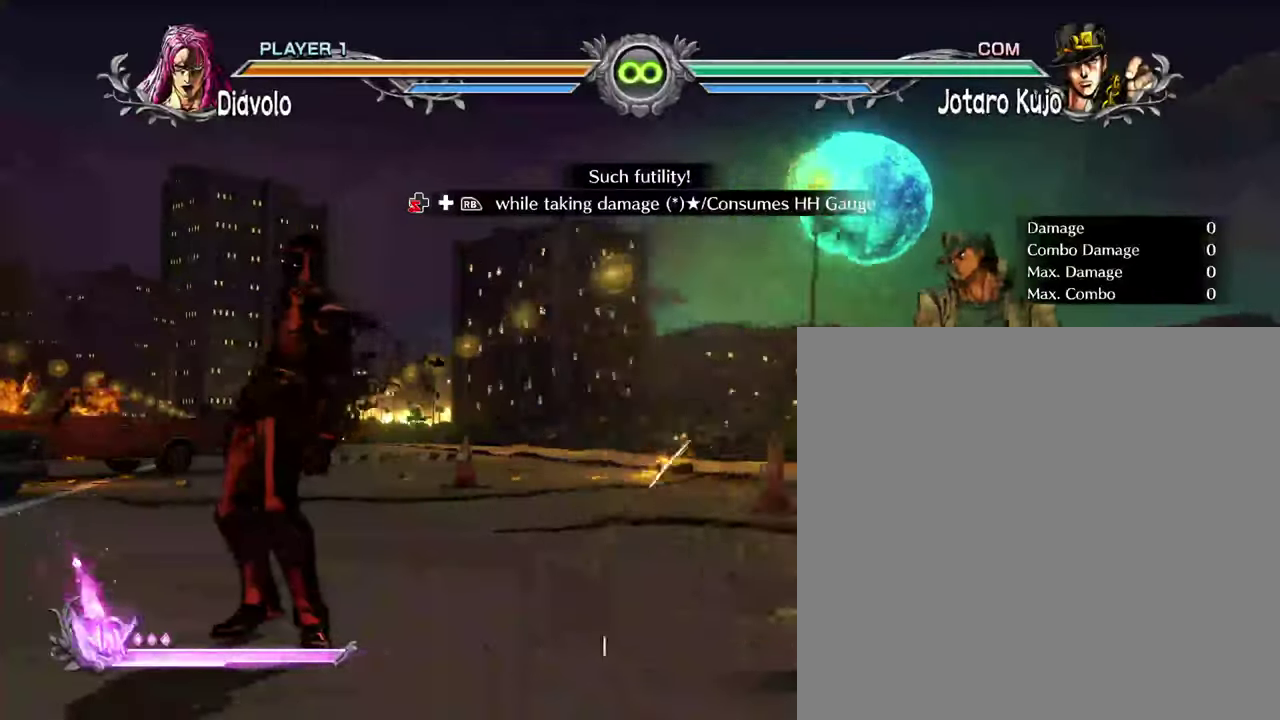
{"dt_ms": 300, "buttons": [], "left_stick": "right", "events": [[300, "left_stick", "right"]]}
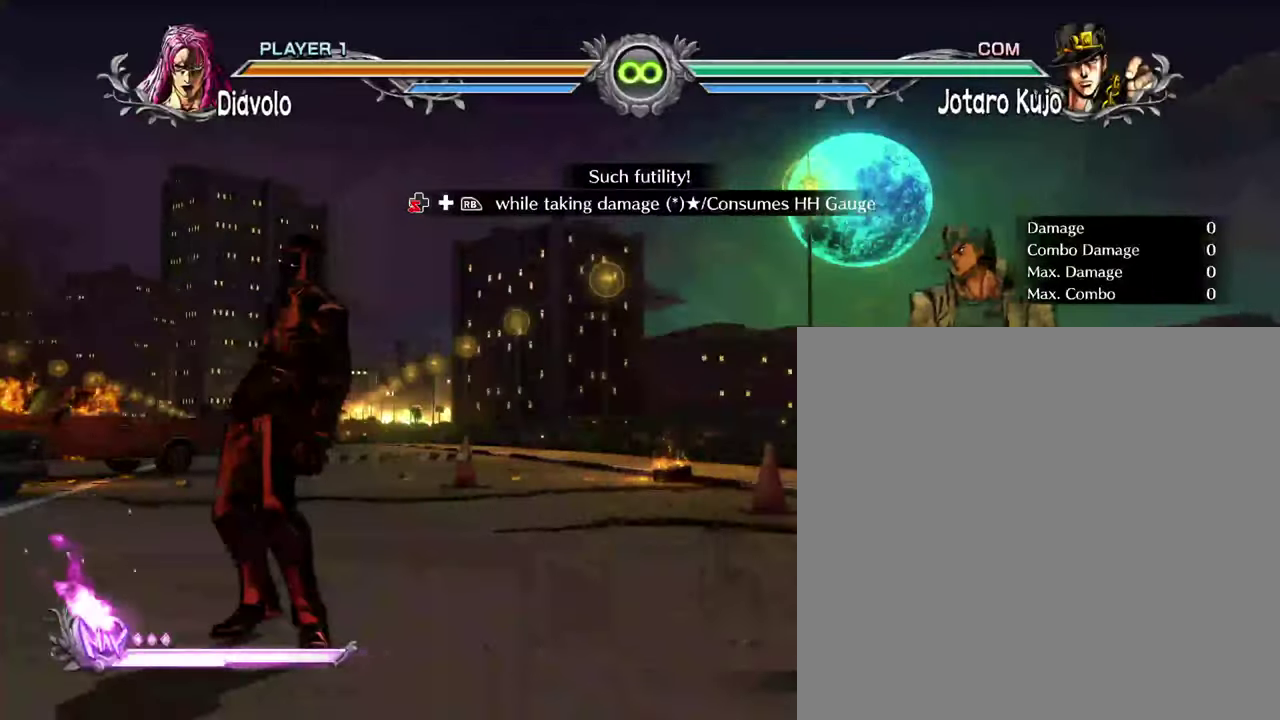
{"dt_ms": 800, "buttons": [], "left_stick": "center", "events": [[400, "left_stick", "center"]]}
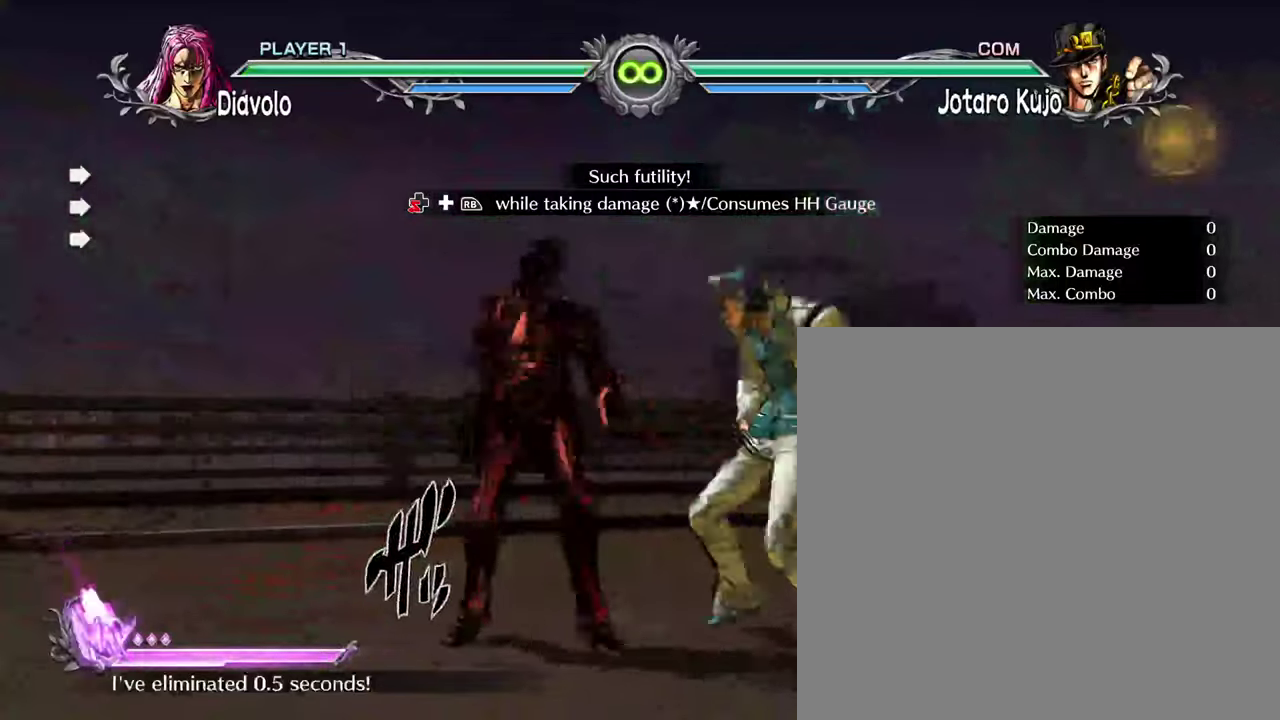
{"dt_ms": 400, "buttons": [], "left_stick": "center", "events": []}